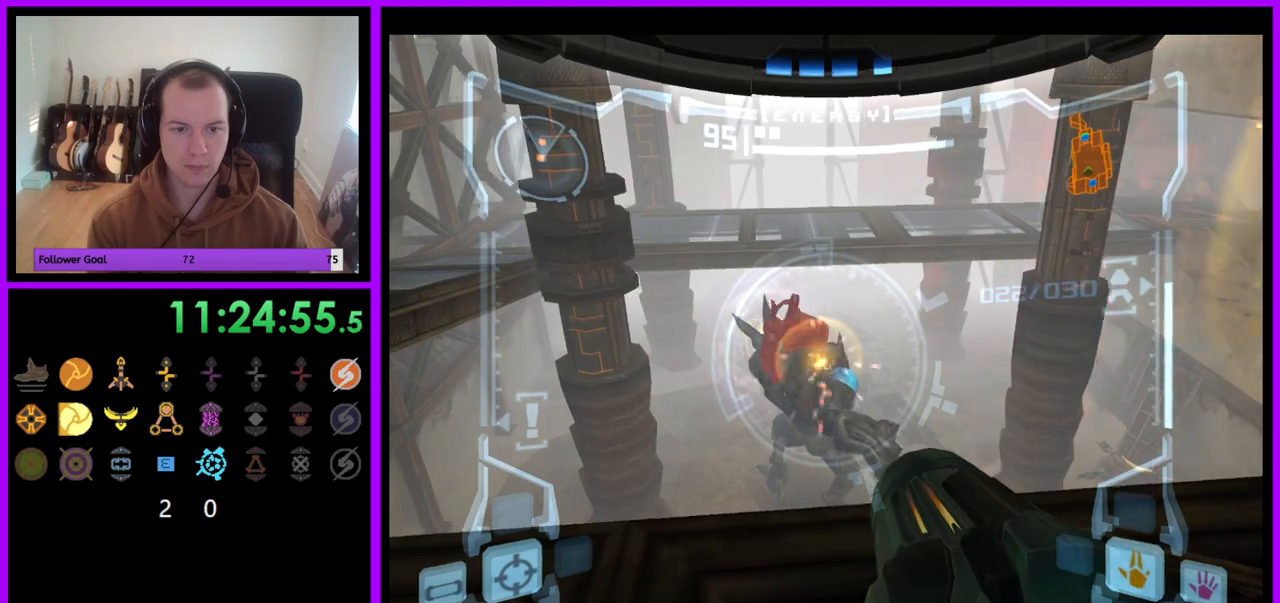
Gameplay with a controller (Nintendo layout); each line is a JSON object with the inputs held at the frame after it. "events" lists button and stick changes between this image and that frame as [ms after this image, input, new state], when the widget could be followed in between. Not read: L3 R3.
{"buttons": ["A", "L1"], "left_stick": "center", "right_stick": "center", "events": []}
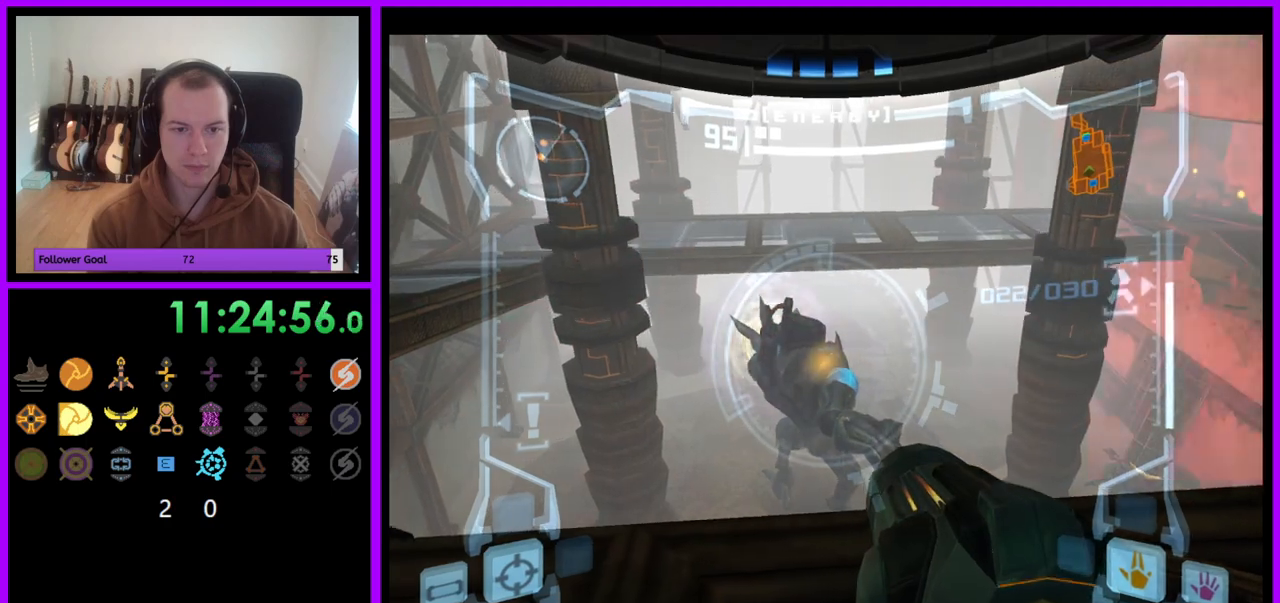
{"buttons": ["A", "R1"], "left_stick": "up-left", "right_stick": "center", "events": [[133, "R1", "down"], [283, "L1", "up"], [383, "left_stick", "up-left"], [400, "R1", "up"], [450, "R1", "down"]]}
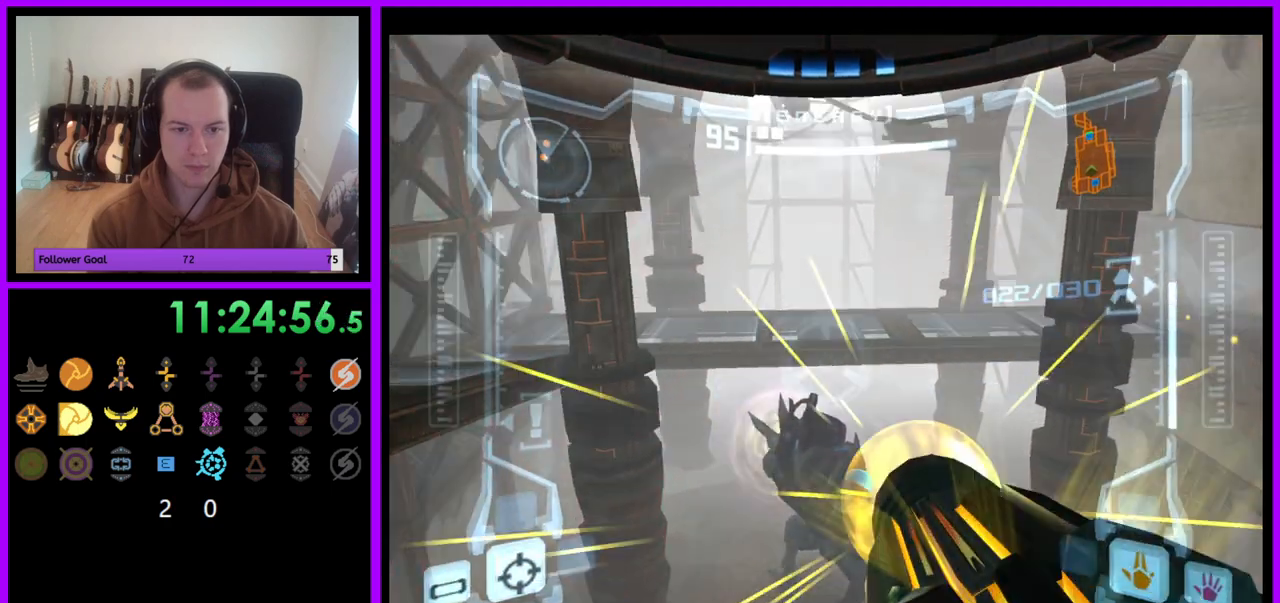
{"buttons": ["A", "R1"], "left_stick": "up", "right_stick": "center", "events": [[167, "left_stick", "up"]]}
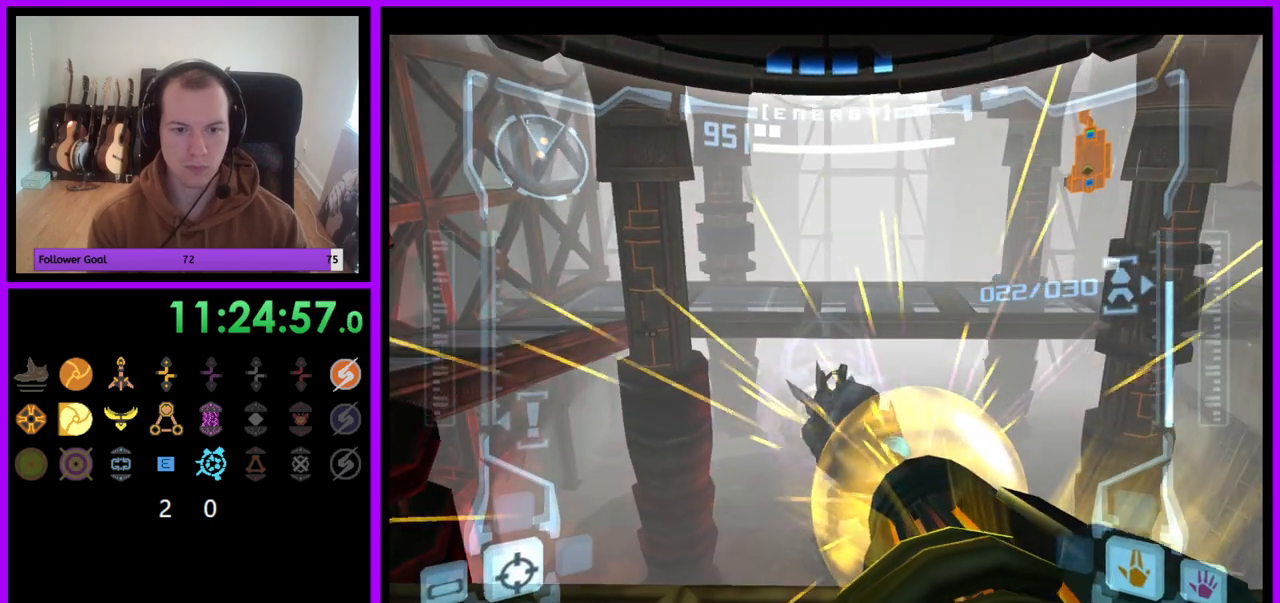
{"buttons": ["A", "R1"], "left_stick": "up", "right_stick": "center", "events": [[200, "A", "up"], [450, "A", "down"]]}
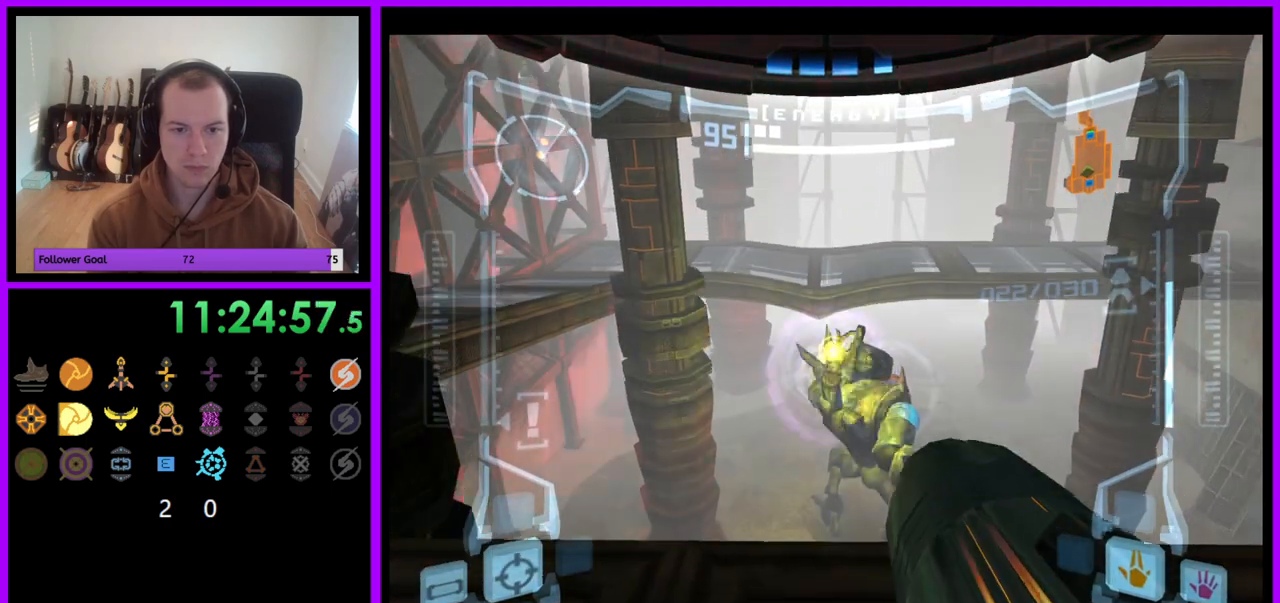
{"buttons": ["A", "R1"], "left_stick": "up", "right_stick": "center", "events": []}
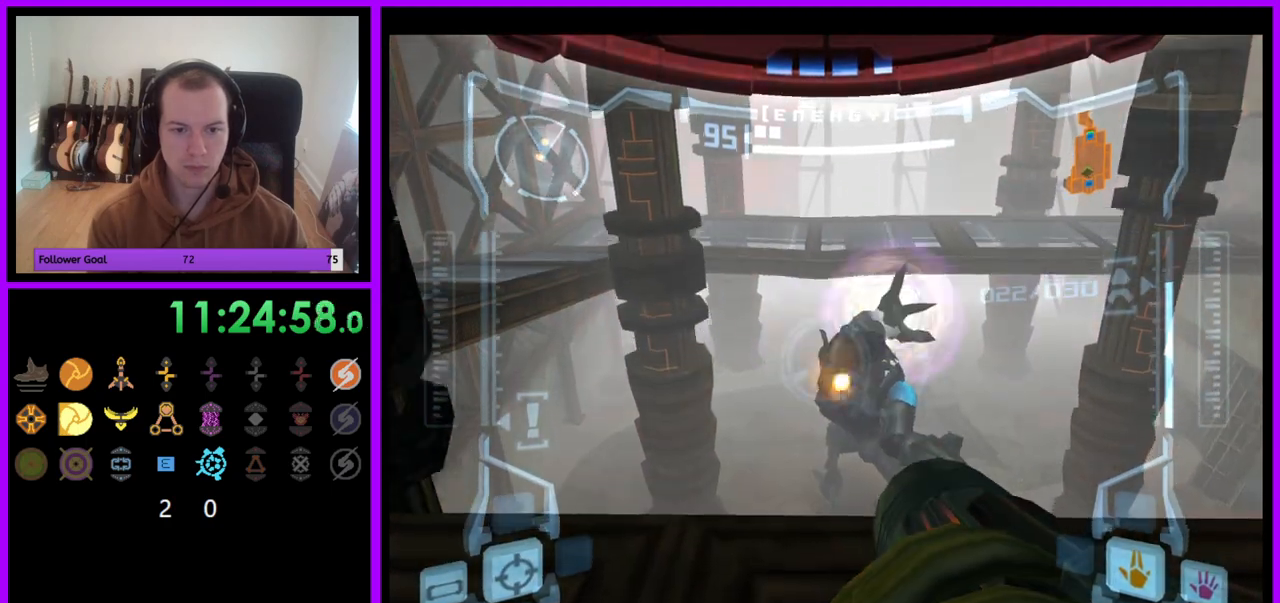
{"buttons": ["A", "R1"], "left_stick": "up", "right_stick": "center", "events": []}
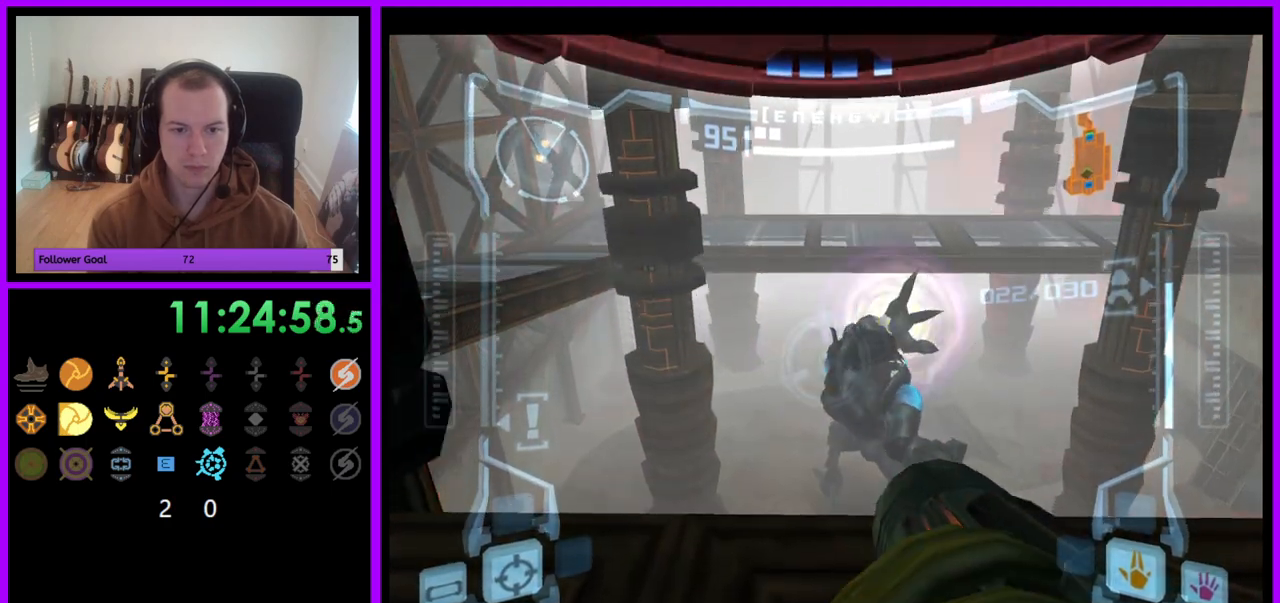
{"buttons": ["A", "R1"], "left_stick": "up", "right_stick": "center", "events": []}
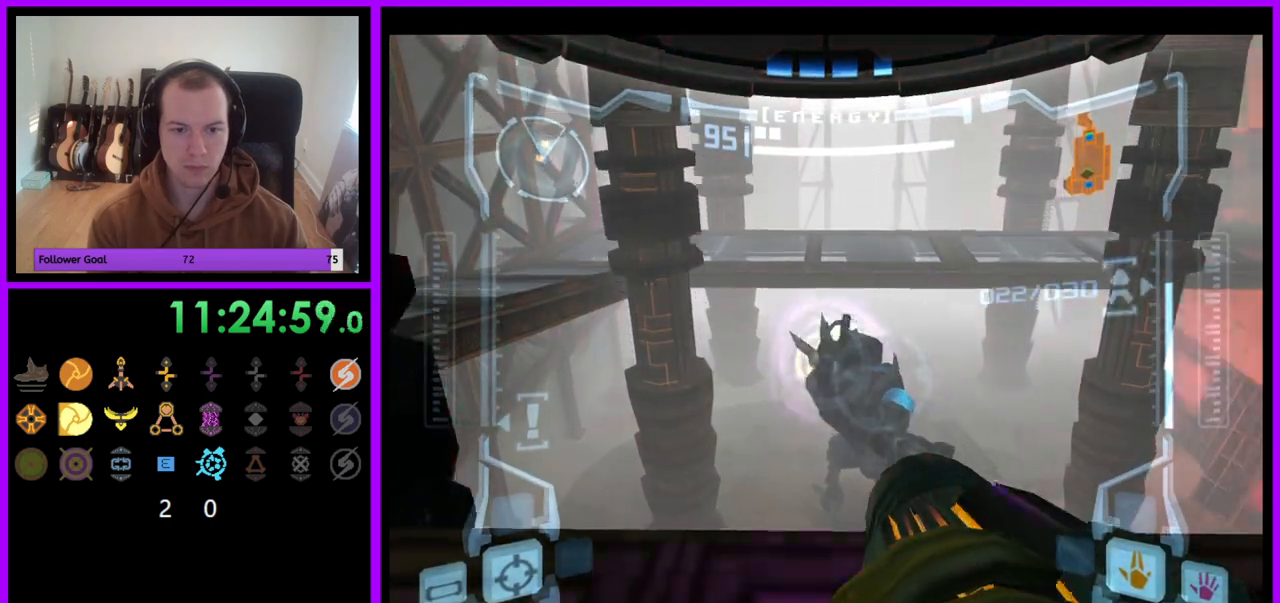
{"buttons": ["A", "R1"], "left_stick": "up", "right_stick": "center", "events": [[233, "A", "up"], [383, "A", "down"]]}
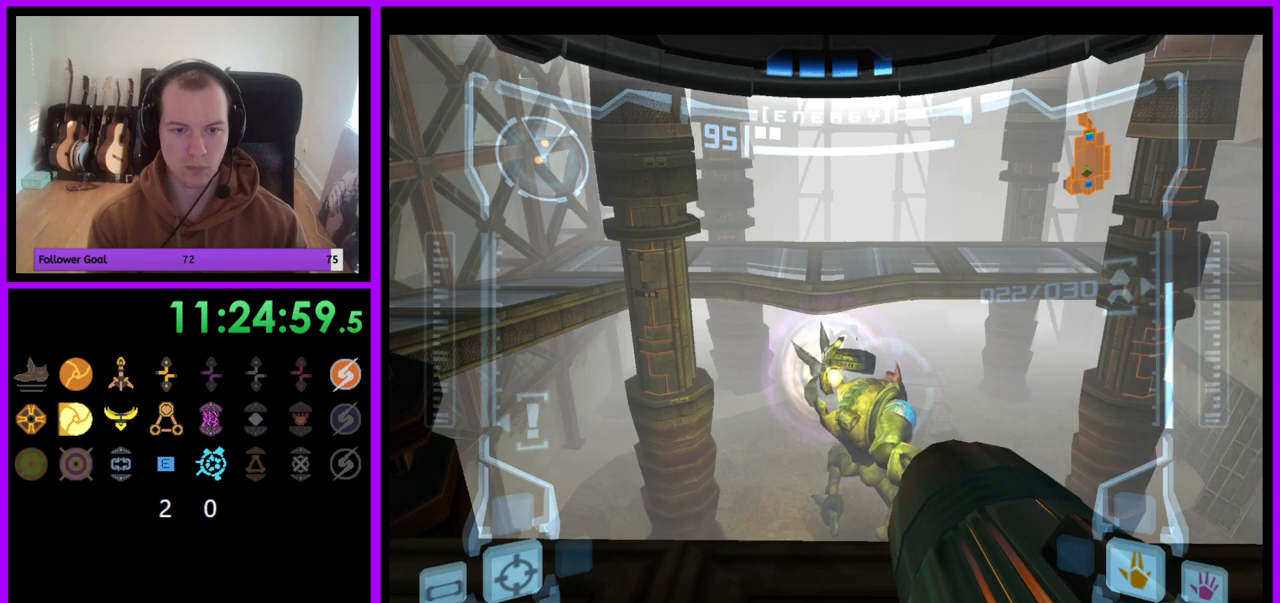
{"buttons": ["A", "R1"], "left_stick": "up", "right_stick": "center", "events": []}
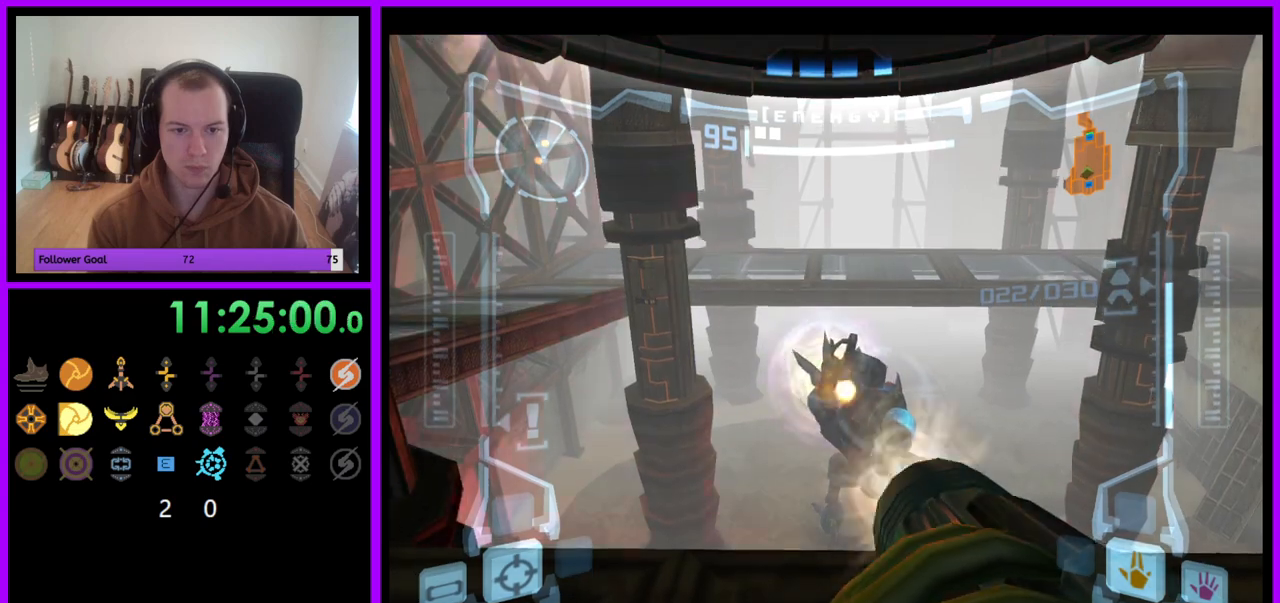
{"buttons": ["A", "R1"], "left_stick": "up", "right_stick": "center", "events": []}
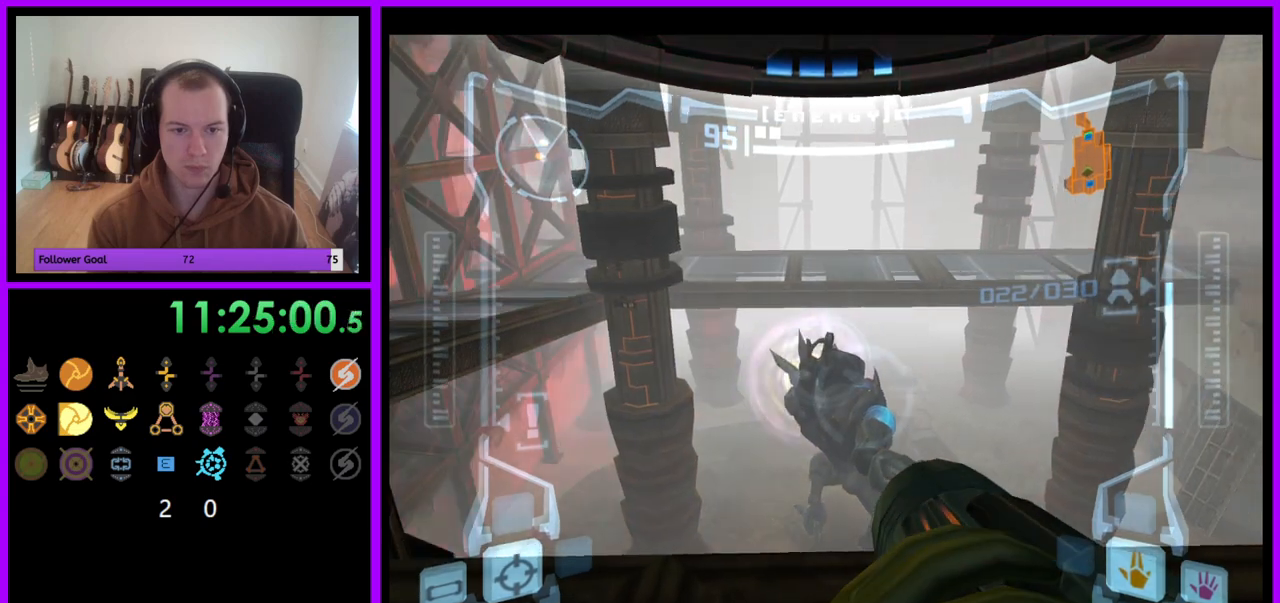
{"buttons": ["A", "R1"], "left_stick": "up", "right_stick": "center", "events": []}
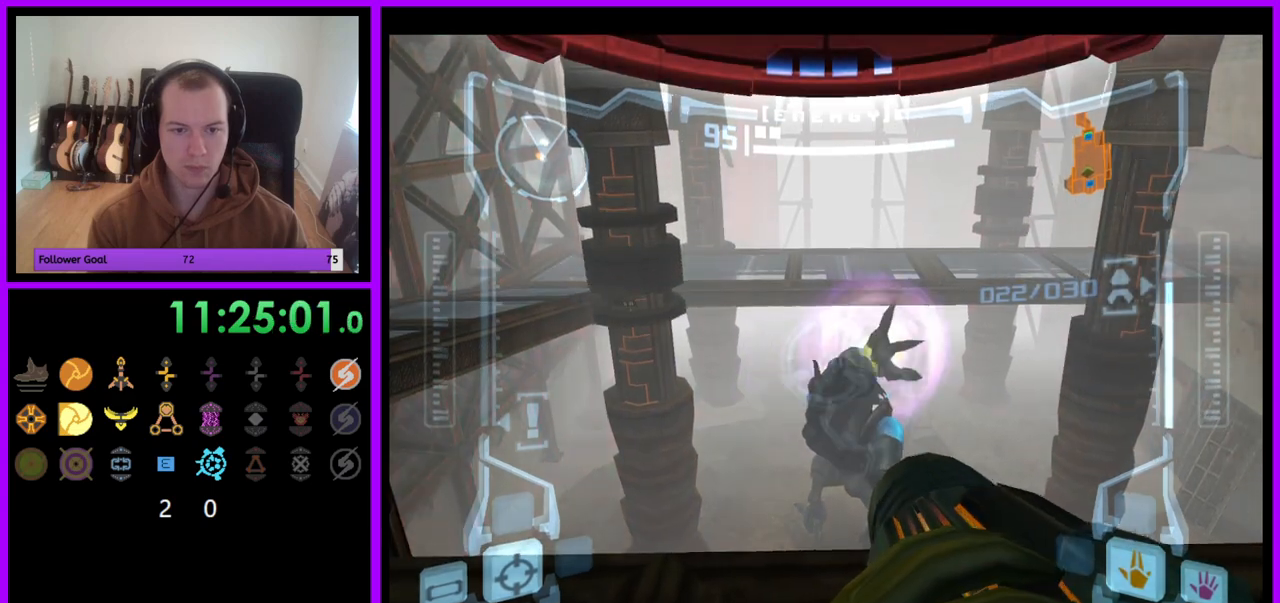
{"buttons": ["A", "R1"], "left_stick": "up", "right_stick": "center", "events": [[117, "A", "up"], [267, "A", "down"]]}
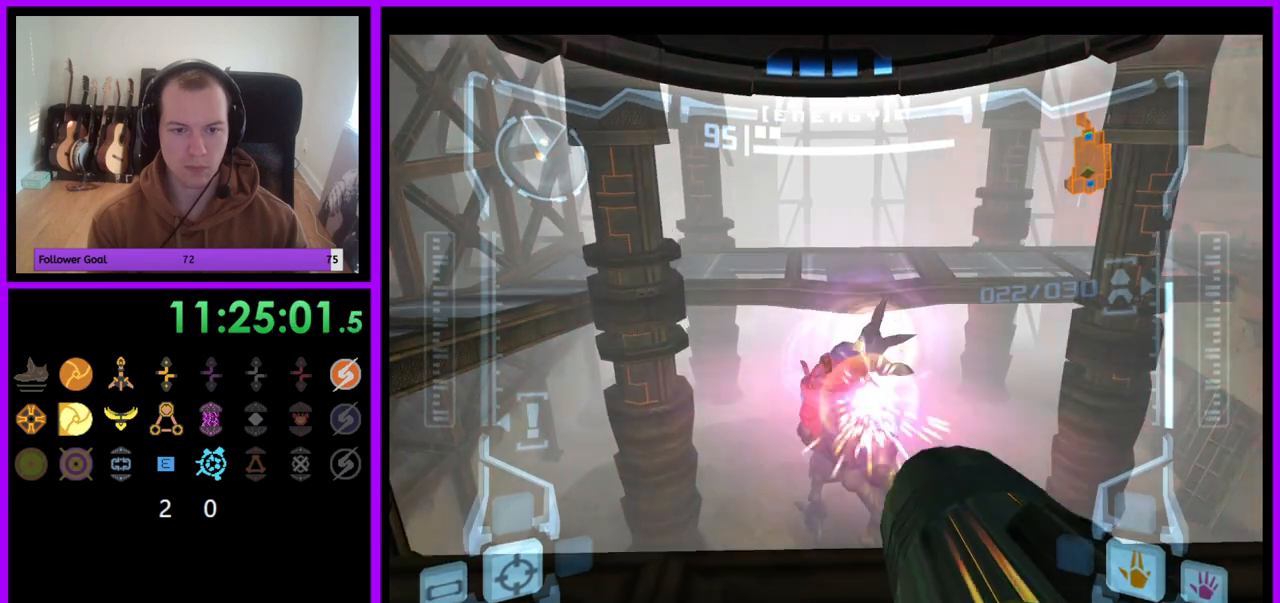
{"buttons": ["A", "R1"], "left_stick": "up", "right_stick": "center", "events": []}
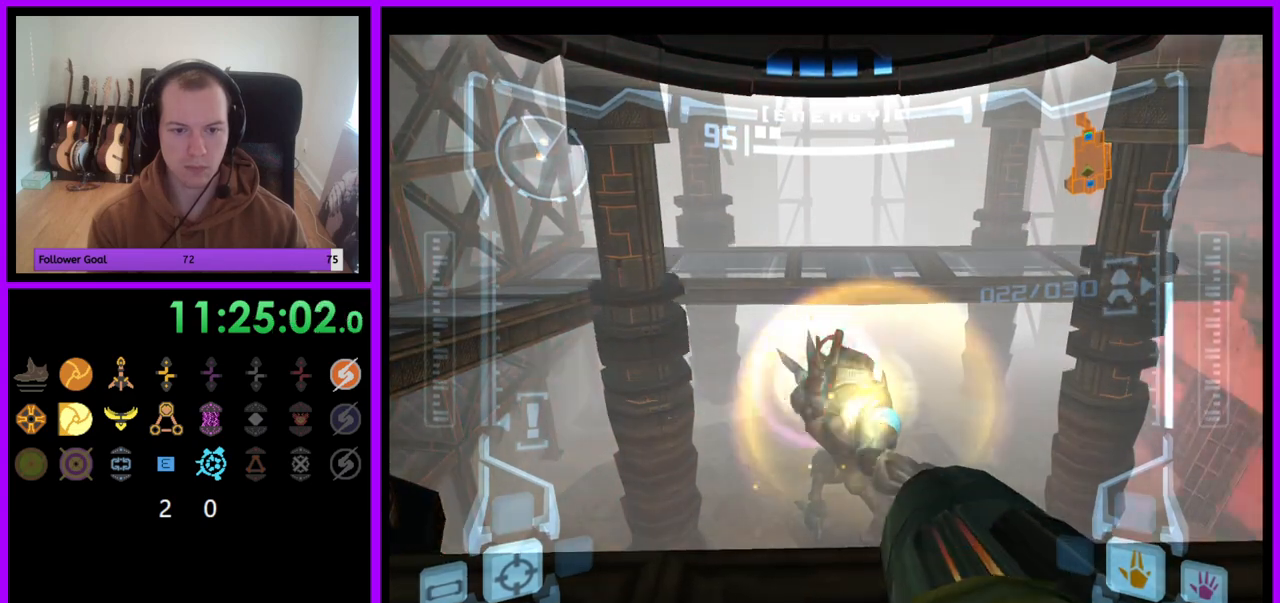
{"buttons": ["A", "R1"], "left_stick": "up", "right_stick": "center", "events": []}
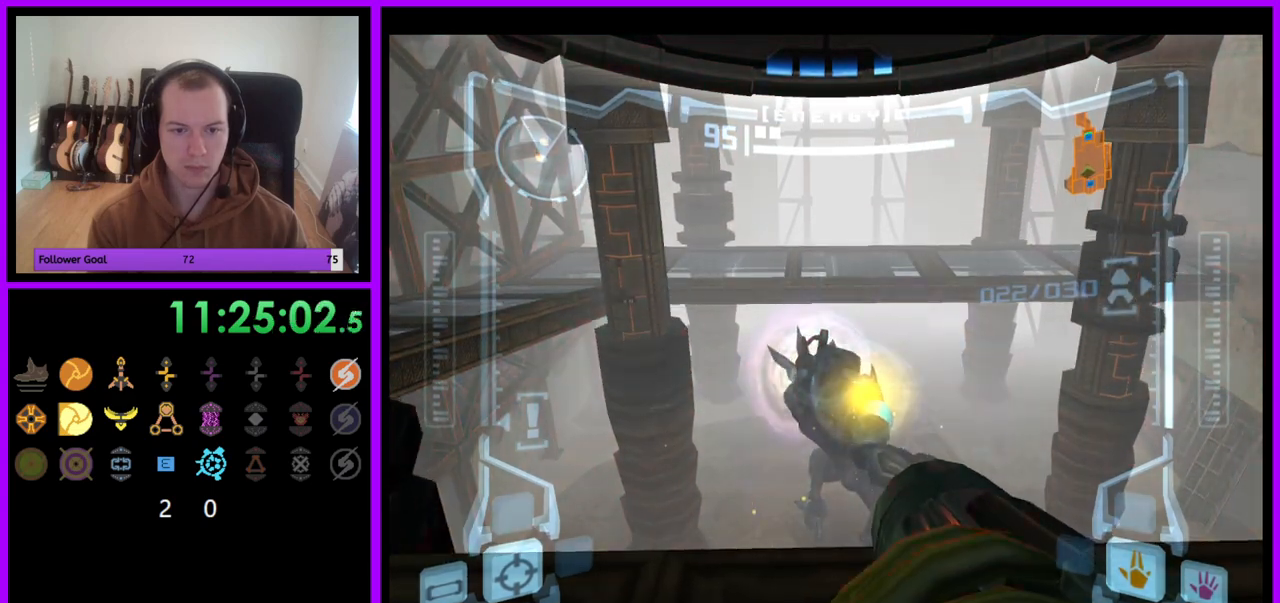
{"buttons": ["A", "R1"], "left_stick": "up", "right_stick": "center", "events": []}
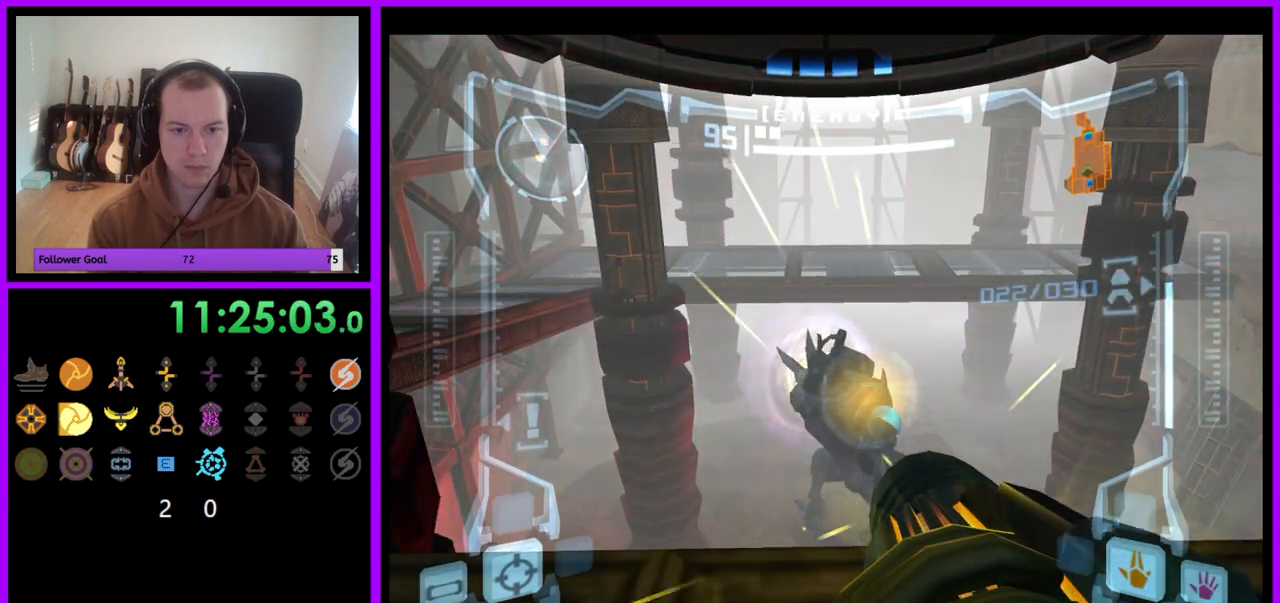
{"buttons": ["A", "R1"], "left_stick": "up", "right_stick": "center", "events": [[250, "A", "up"], [383, "A", "down"]]}
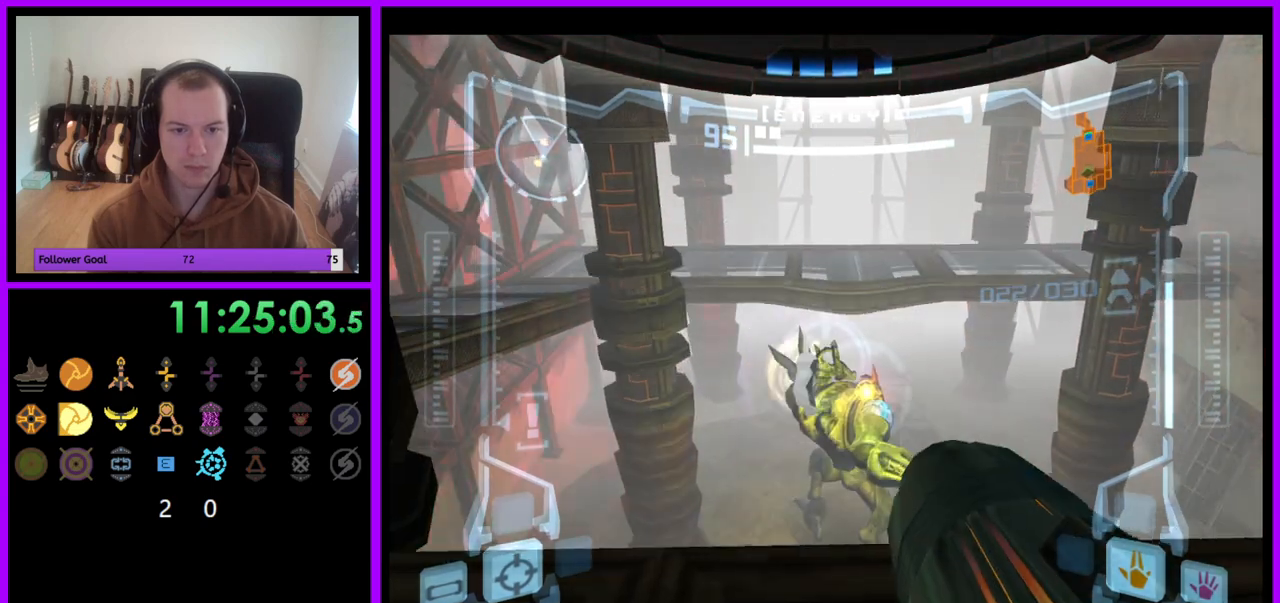
{"buttons": ["A", "R1"], "left_stick": "up", "right_stick": "center", "events": []}
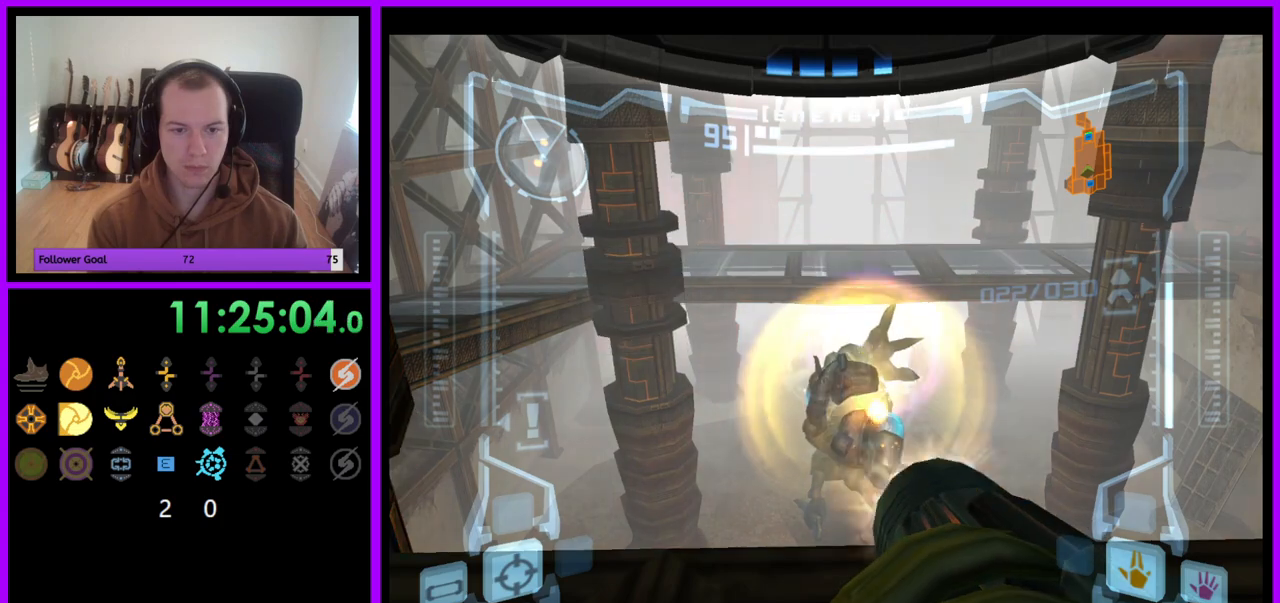
{"buttons": ["A", "R1"], "left_stick": "up", "right_stick": "center", "events": []}
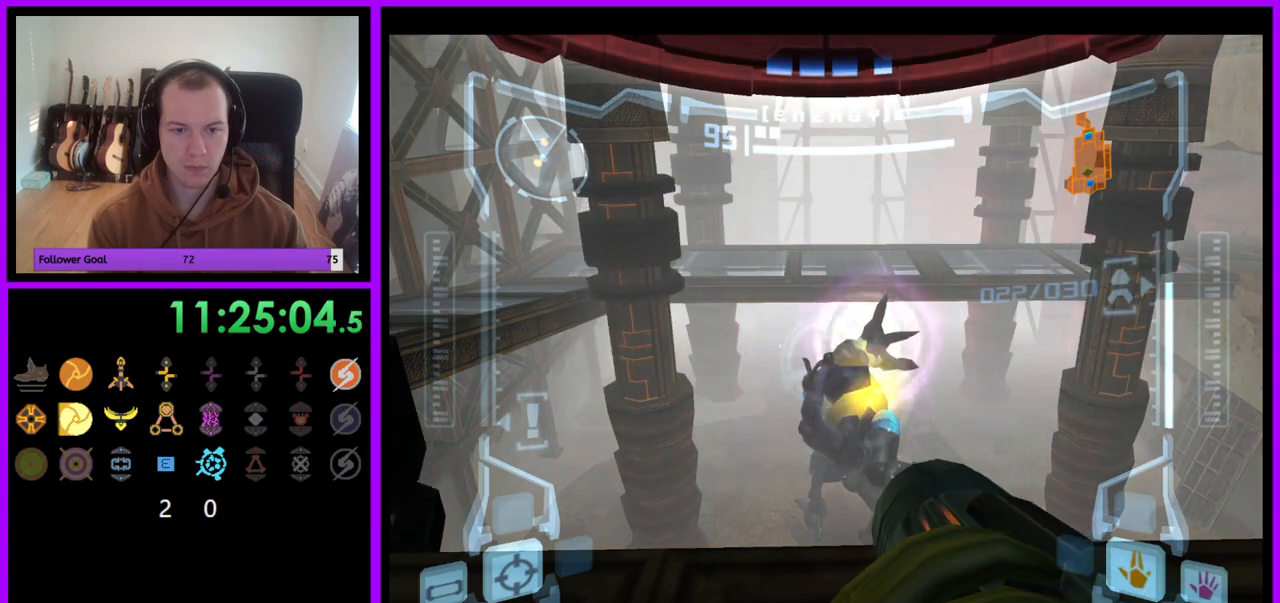
{"buttons": ["A", "R1"], "left_stick": "up", "right_stick": "center", "events": []}
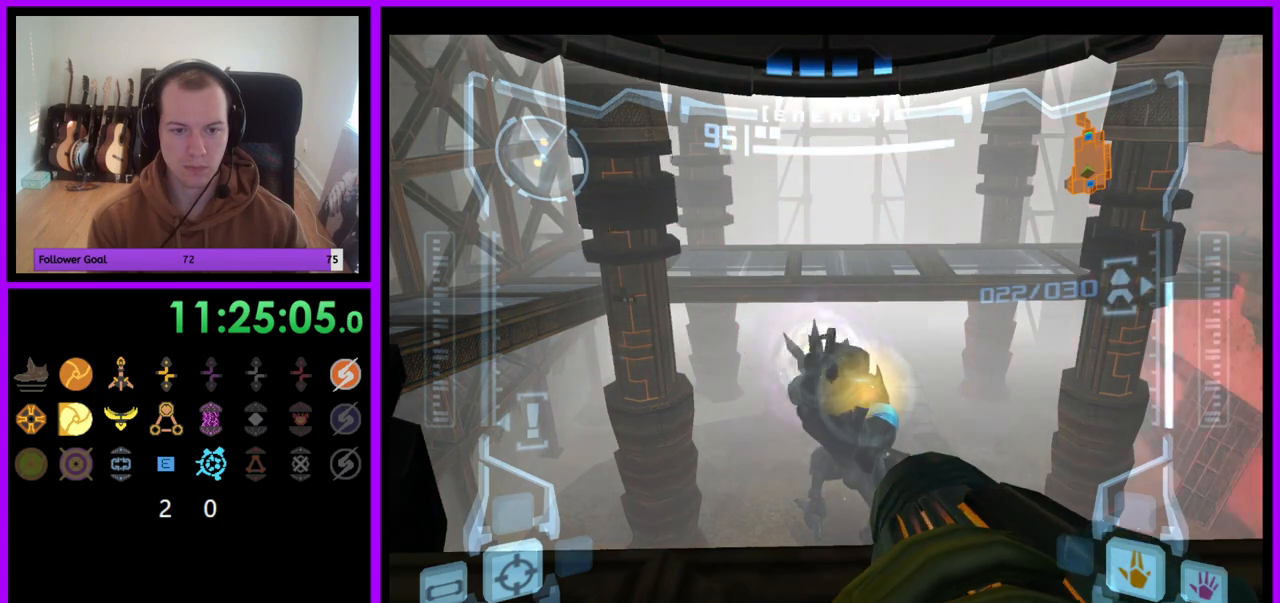
{"buttons": ["R1"], "left_stick": "up", "right_stick": "center", "events": [[433, "A", "up"]]}
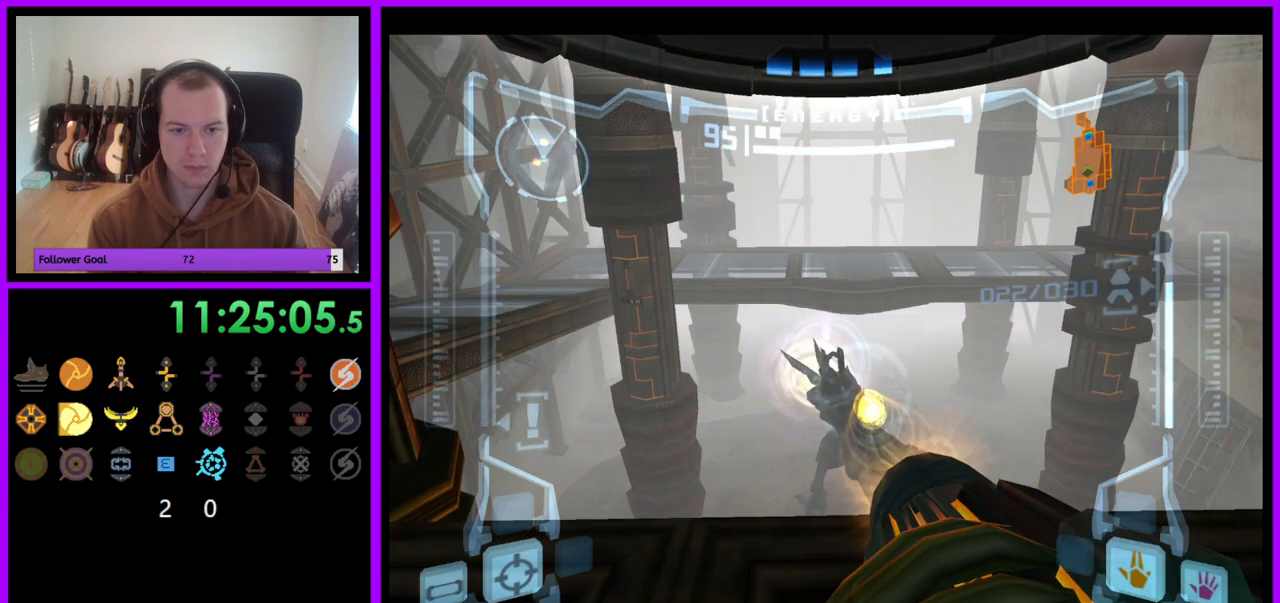
{"buttons": ["A", "R1"], "left_stick": "up", "right_stick": "center", "events": [[117, "A", "down"]]}
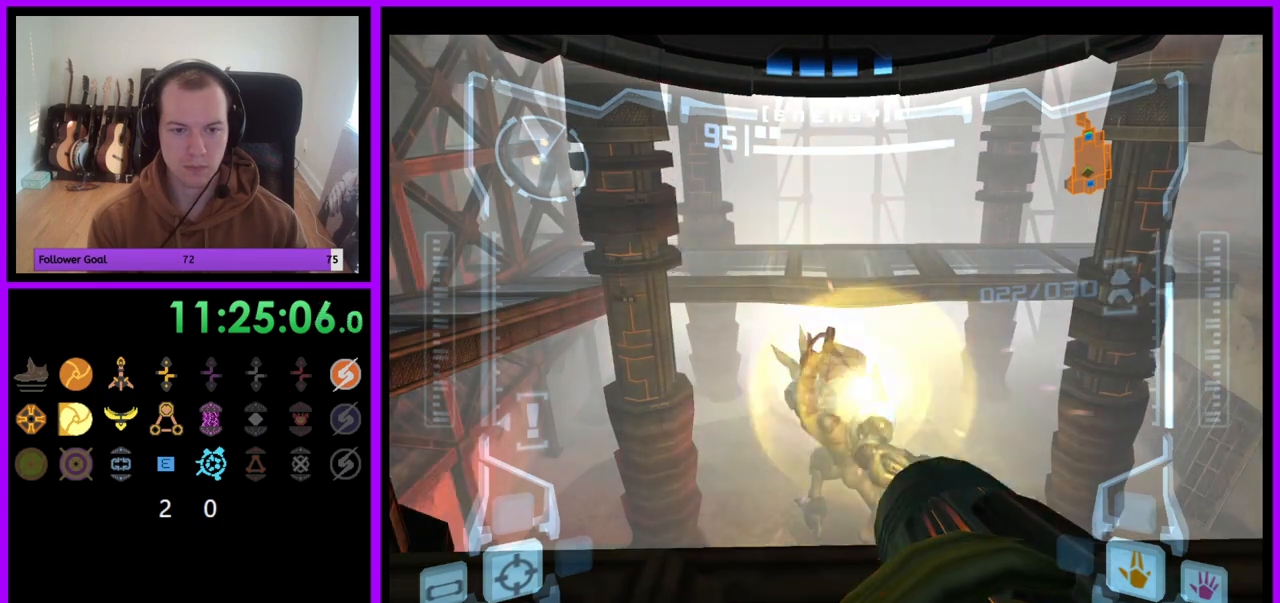
{"buttons": ["A", "R1"], "left_stick": "up", "right_stick": "center", "events": []}
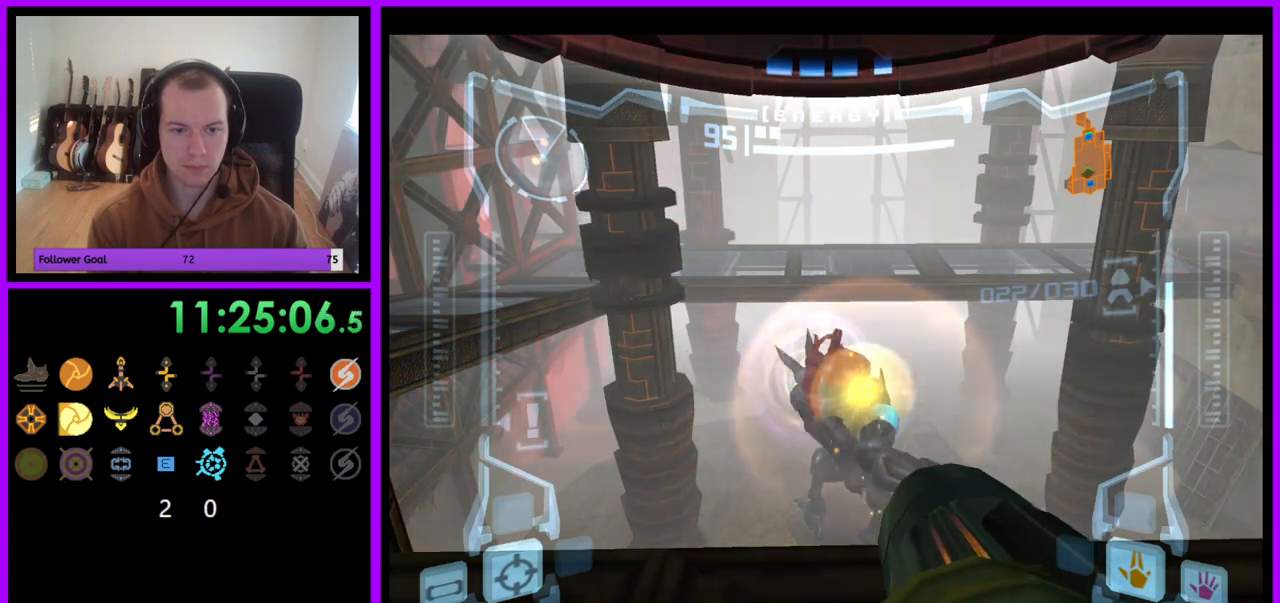
{"buttons": ["A", "R1"], "left_stick": "up", "right_stick": "center", "events": []}
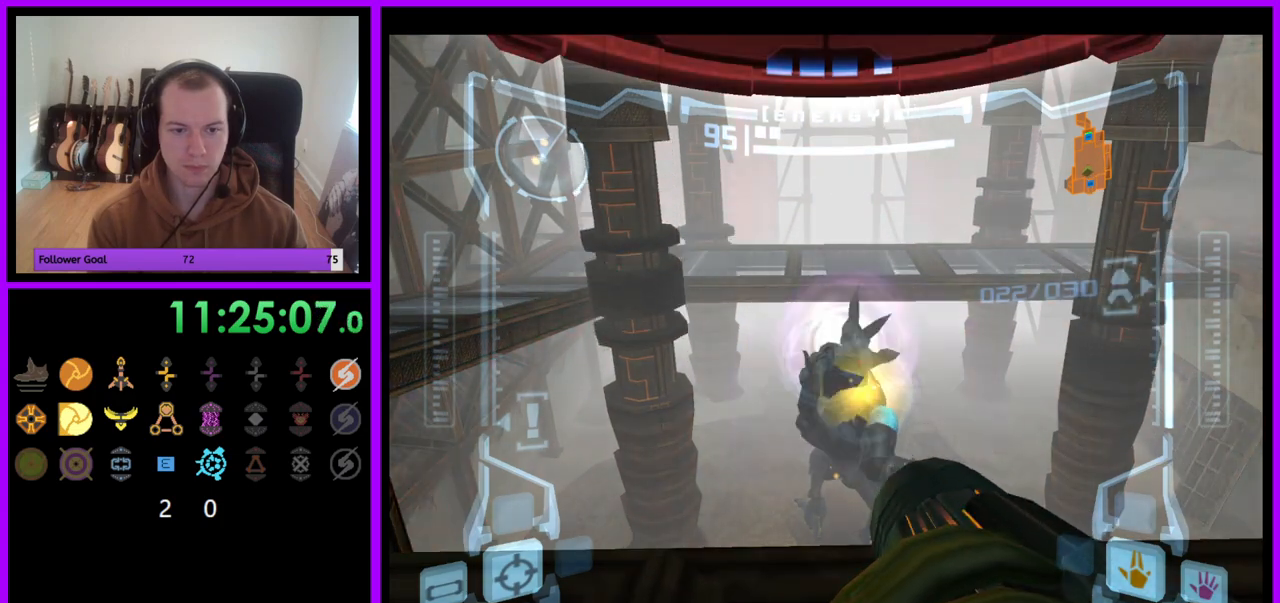
{"buttons": ["A", "R1"], "left_stick": "up", "right_stick": "center", "events": []}
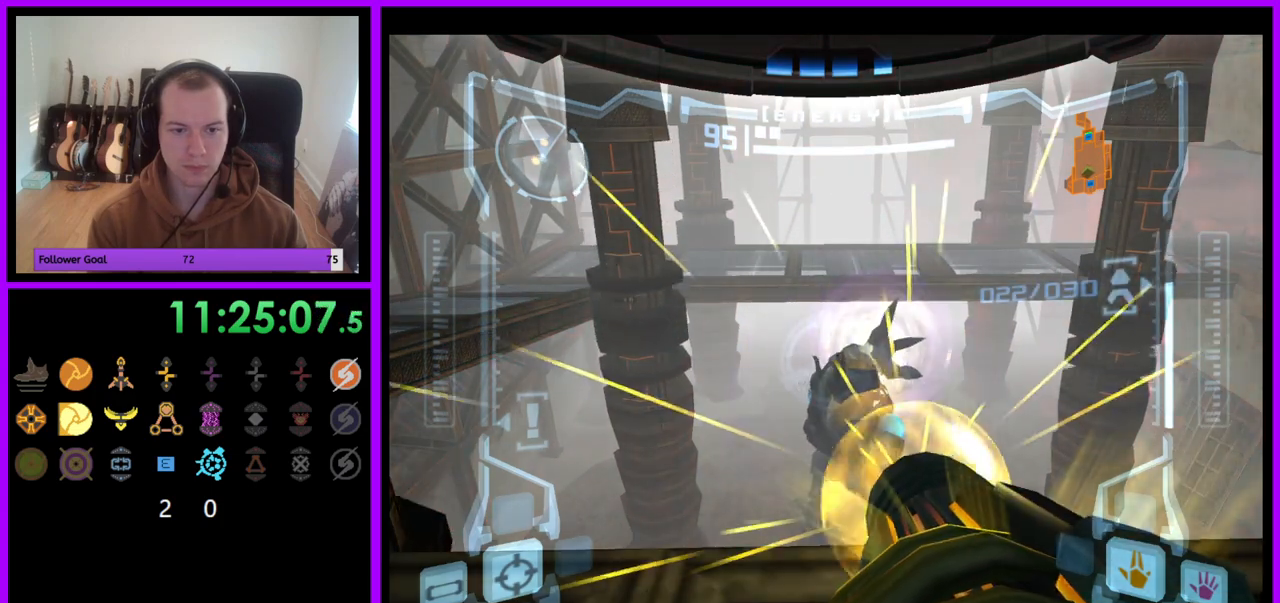
{"buttons": ["A", "R1"], "left_stick": "up", "right_stick": "center", "events": [[167, "A", "up"], [350, "A", "down"]]}
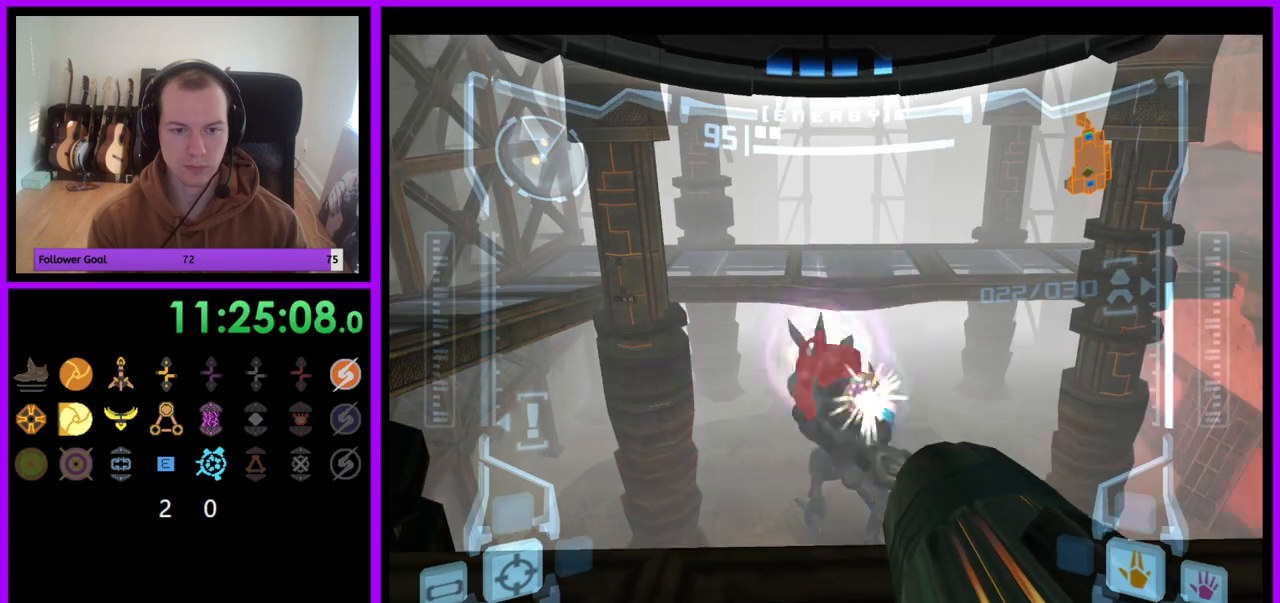
{"buttons": ["A", "R1"], "left_stick": "up", "right_stick": "center", "events": []}
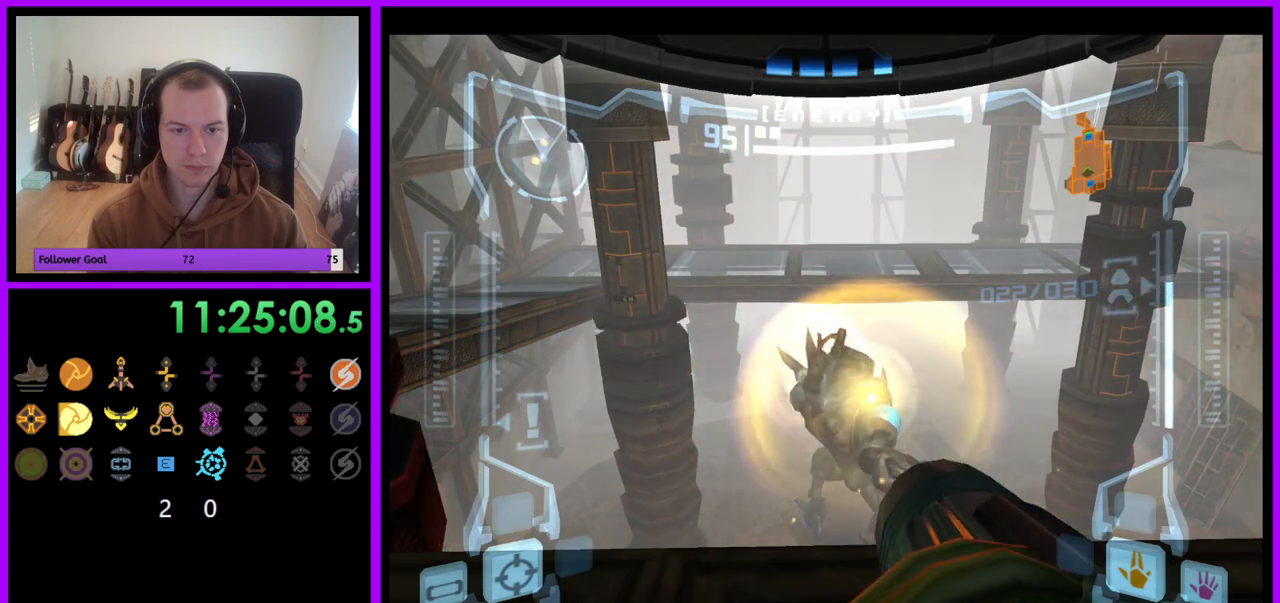
{"buttons": ["A", "R1"], "left_stick": "up", "right_stick": "center", "events": []}
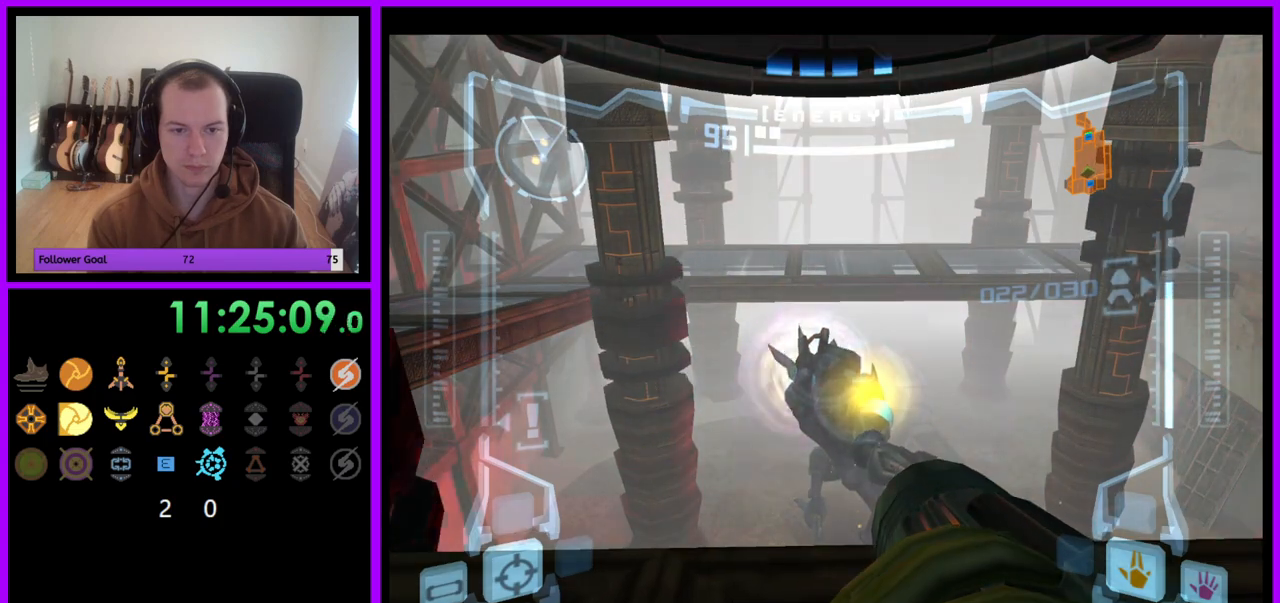
{"buttons": ["A", "R1"], "left_stick": "up", "right_stick": "center", "events": []}
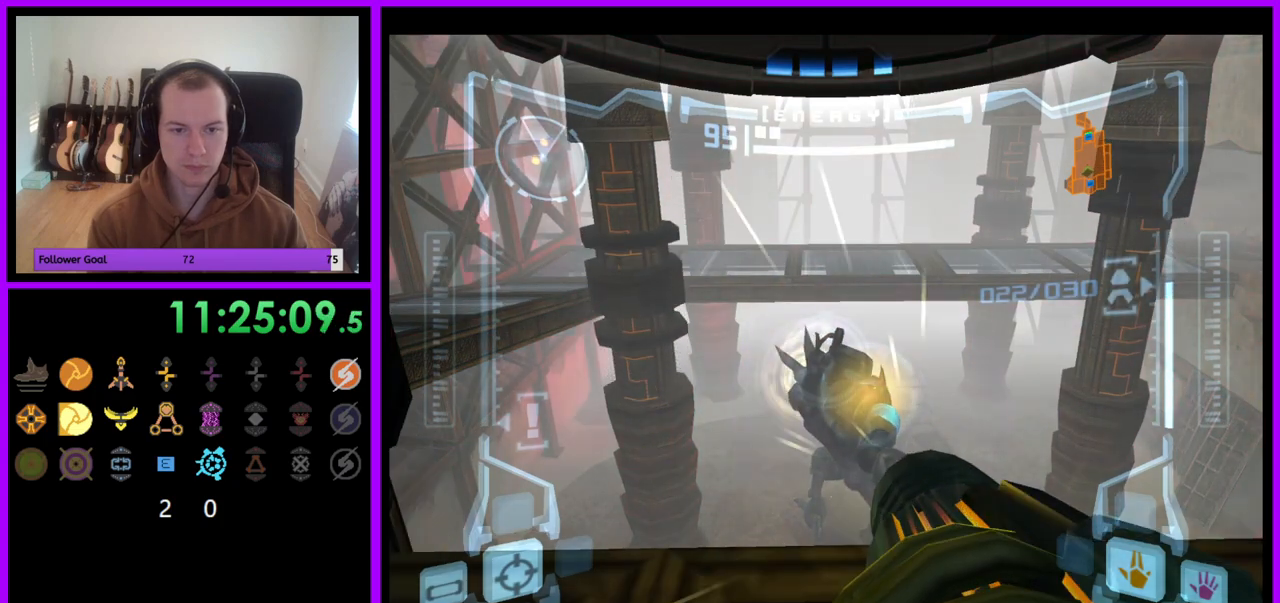
{"buttons": ["R1"], "left_stick": "up", "right_stick": "center", "events": [[217, "A", "up"]]}